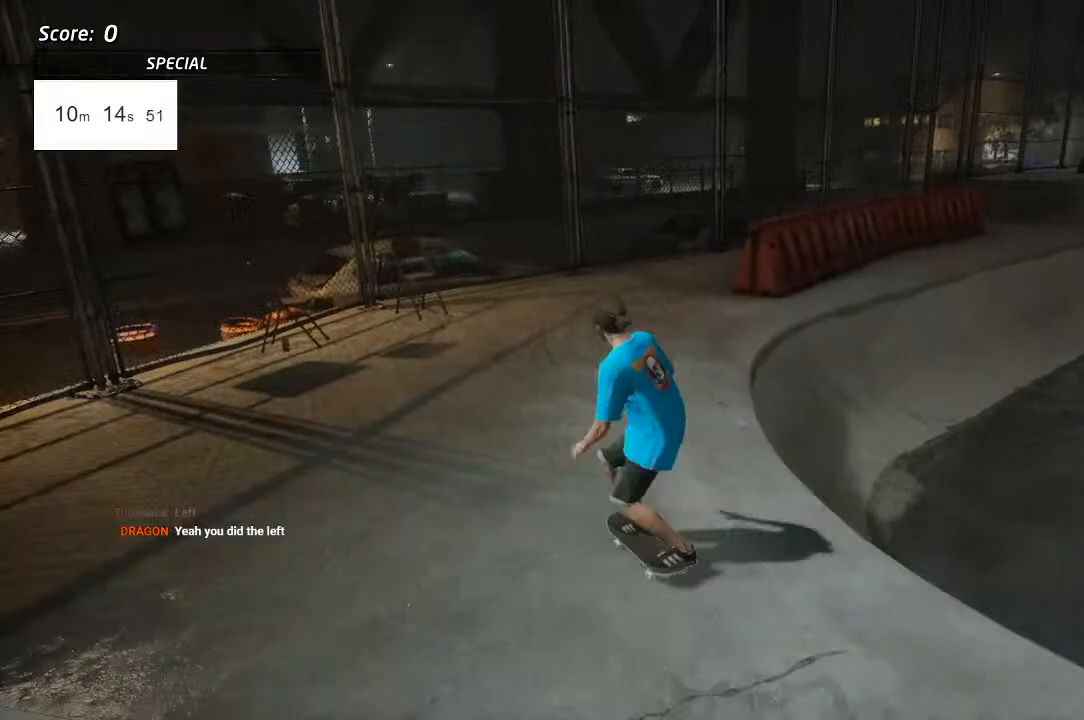
Gameplay with a controller (PlayStation layout); each line is a JSON object with the inputs held at the frame after it. "events" lists button and stick changes between this image and that frame as [ms after this image, input, new state], when the widget could be followed in between.
{"buttons": ["CROSS", "DPAD_RIGHT"], "left_stick": "center", "right_stick": "center", "events": [[83, "DPAD_RIGHT", "down"], [117, "DPAD_DOWN", "down"], [467, "DPAD_DOWN", "up"]]}
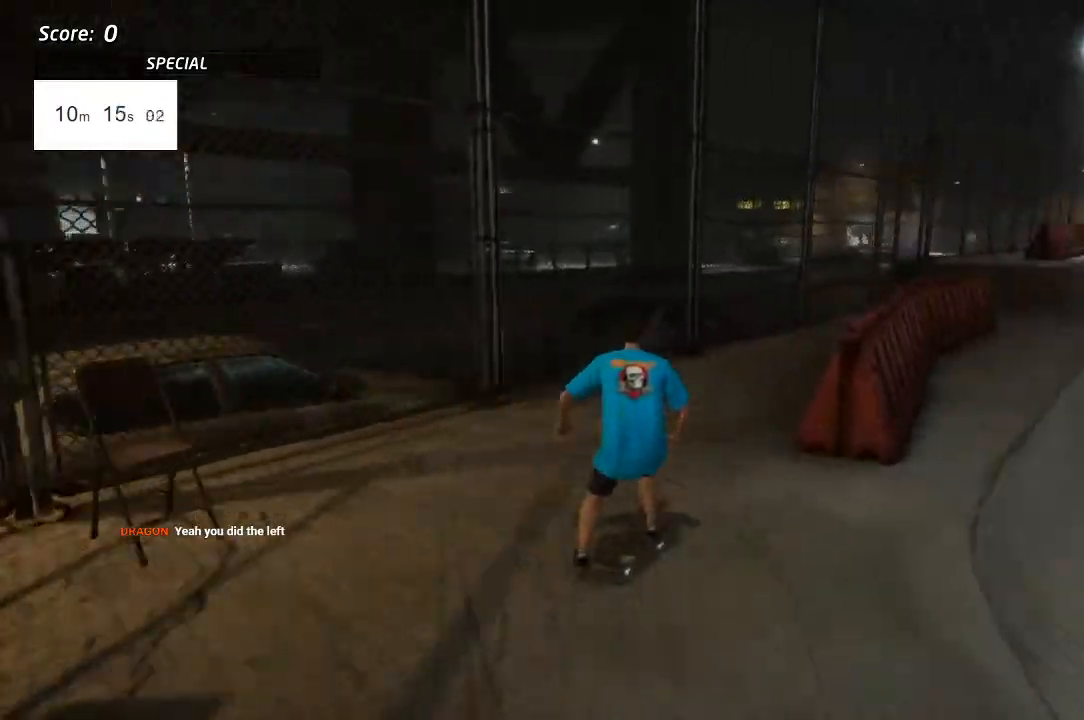
{"buttons": ["CROSS"], "left_stick": "center", "right_stick": "center", "events": [[67, "DPAD_RIGHT", "up"], [83, "TRIANGLE", "down"], [150, "CROSS", "up"], [350, "TRIANGLE", "up"], [367, "CROSS", "down"]]}
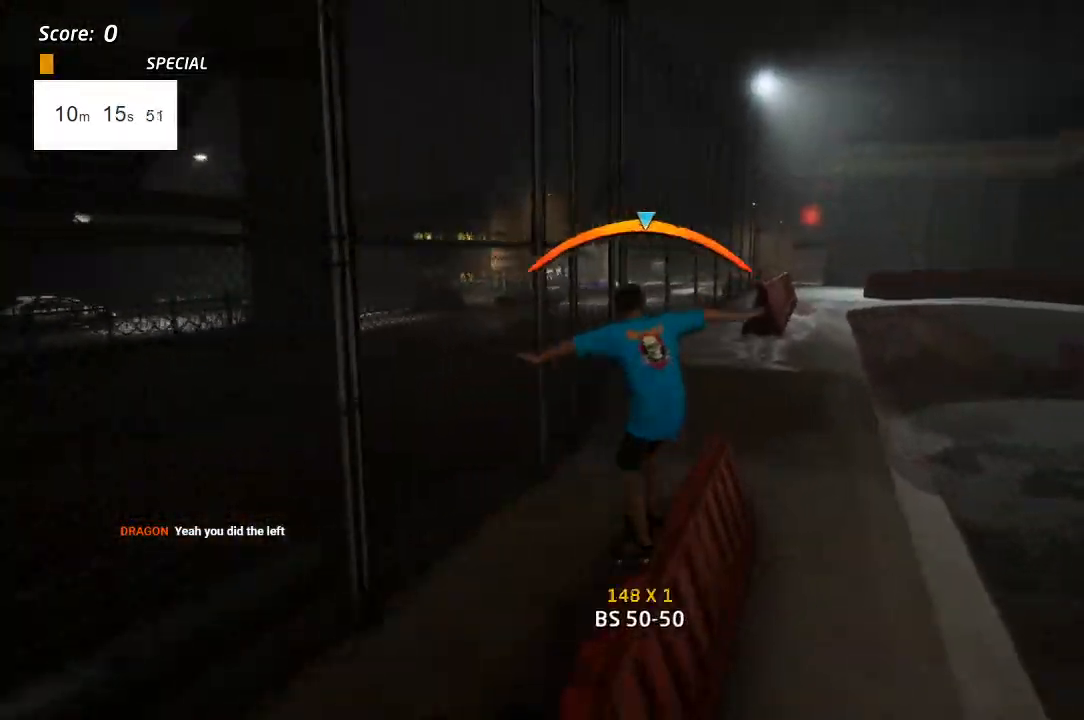
{"buttons": ["TRIANGLE", "DPAD_UP"], "left_stick": "center", "right_stick": "center", "events": [[83, "CROSS", "up"], [167, "DPAD_UP", "down"], [250, "DPAD_UP", "up"], [333, "DPAD_UP", "down"], [400, "TRIANGLE", "down"]]}
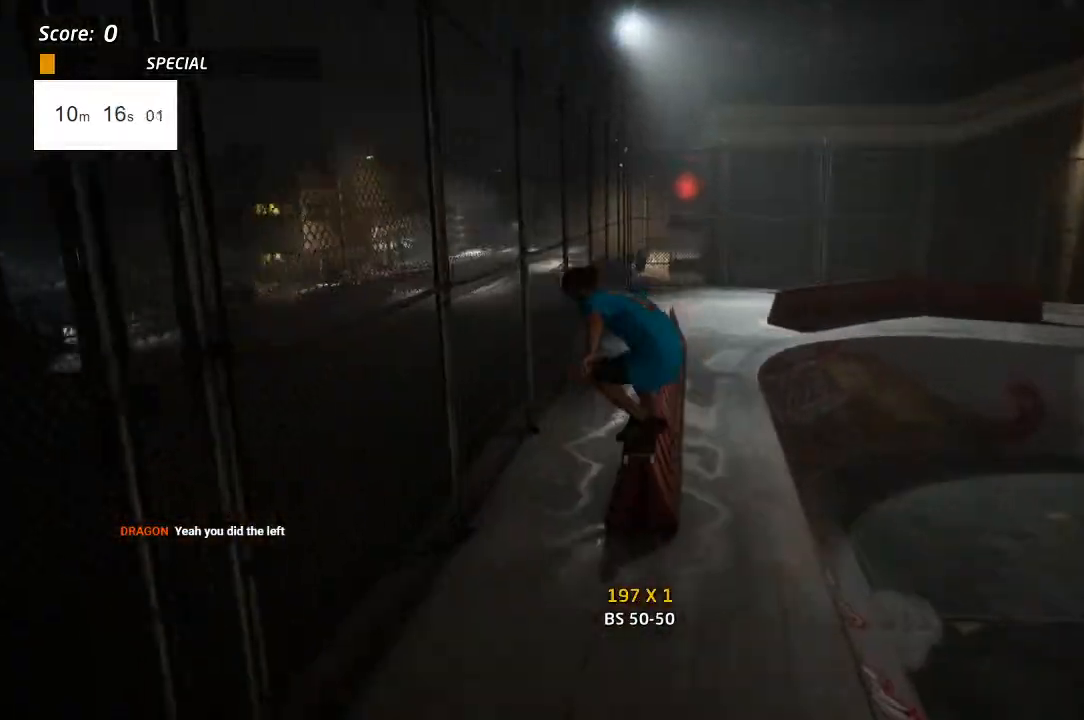
{"buttons": ["CROSS", "L1", "DPAD_DOWN", "DPAD_RIGHT"], "left_stick": "center", "right_stick": "center", "events": [[83, "DPAD_UP", "up"], [200, "DPAD_DOWN", "down"], [200, "DPAD_RIGHT", "down"], [233, "CROSS", "down"], [233, "TRIANGLE", "up"], [267, "L1", "down"], [283, "CROSS", "up"], [400, "CROSS", "down"]]}
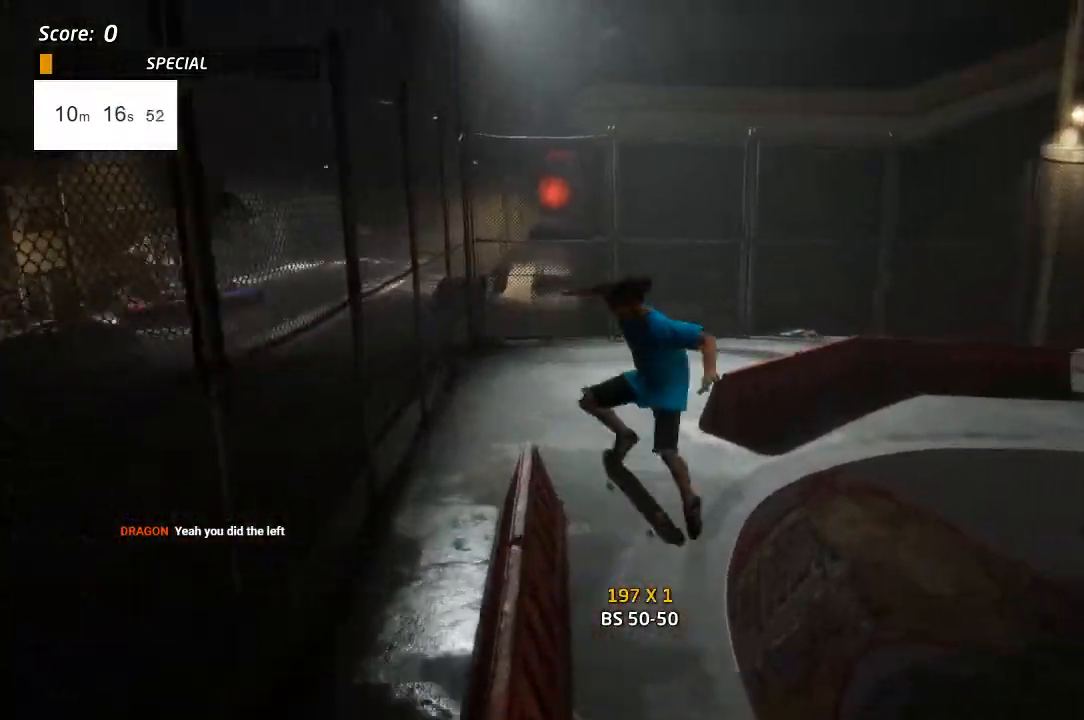
{"buttons": ["TRIANGLE", "DPAD_DOWN"], "left_stick": "center", "right_stick": "center", "events": [[33, "DPAD_DOWN", "up"], [50, "DPAD_RIGHT", "up"], [117, "CROSS", "up"], [117, "DPAD_UP", "down"], [150, "L1", "up"], [200, "DPAD_UP", "up"], [267, "DPAD_DOWN", "down"], [283, "TRIANGLE", "down"], [367, "DPAD_DOWN", "up"], [383, "DPAD_UP", "down"], [467, "DPAD_UP", "up"], [483, "DPAD_DOWN", "down"]]}
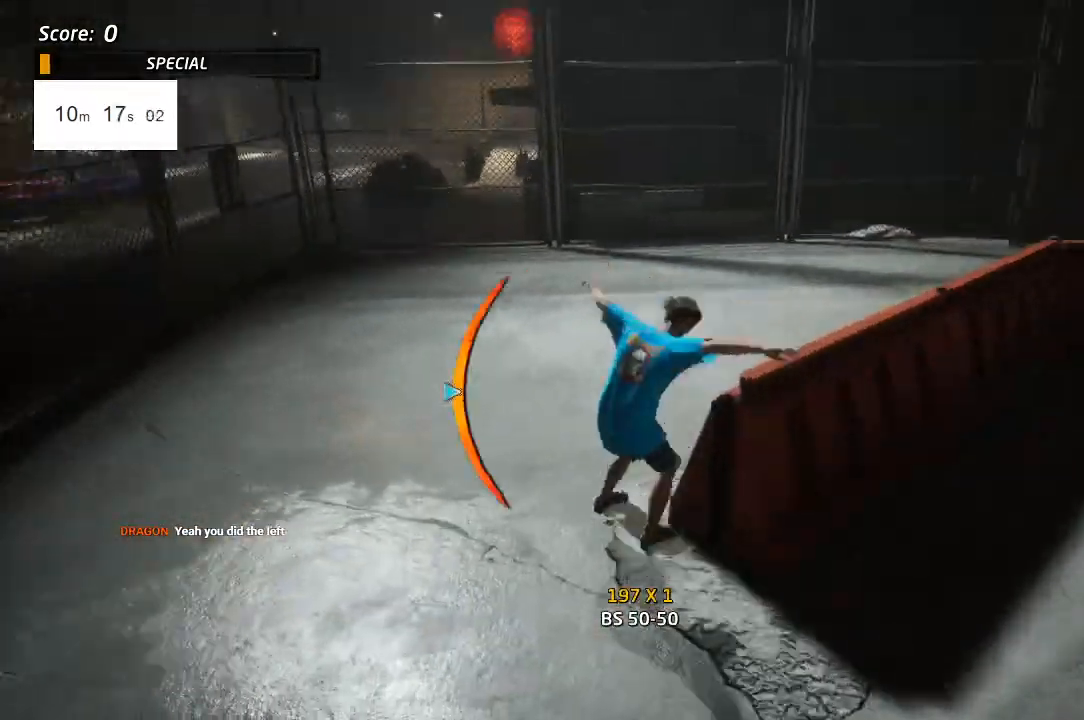
{"buttons": ["CROSS", "DPAD_DOWN", "DPAD_RIGHT"], "left_stick": "center", "right_stick": "center"}
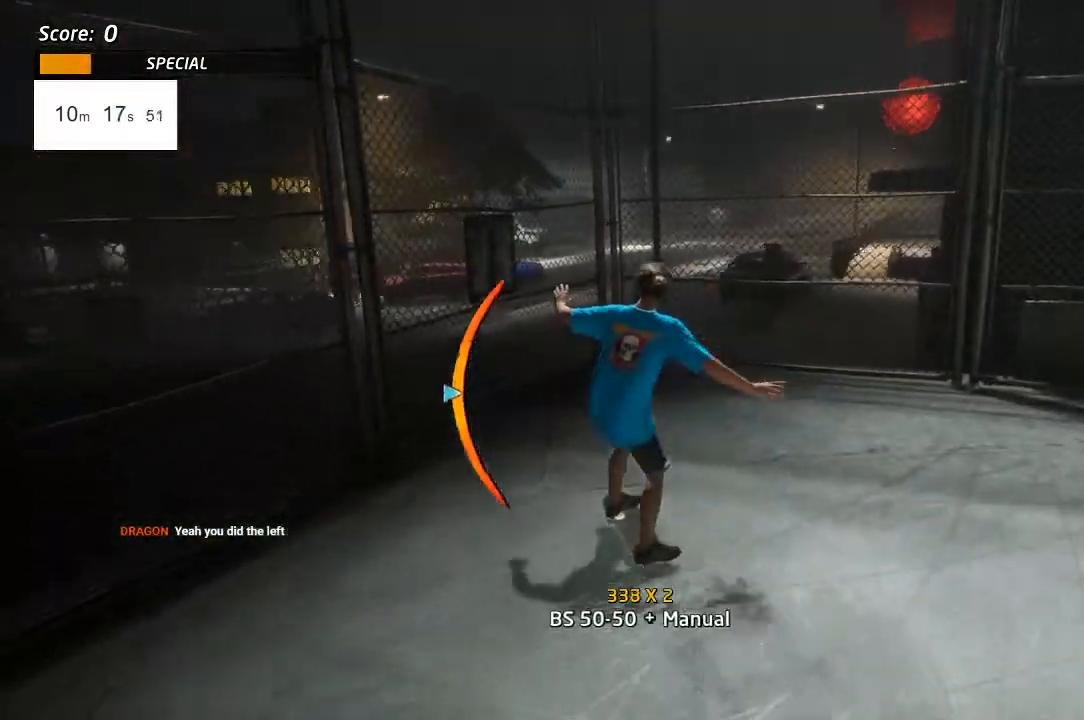
{"buttons": ["CROSS", "TRIANGLE", "R1"], "left_stick": "center", "right_stick": "center", "events": [[183, "DPAD_DOWN", "up"], [183, "DPAD_UP", "down"], [400, "DPAD_UP", "up"], [450, "DPAD_RIGHT", "up"], [450, "TRIANGLE", "down"], [500, "R1", "down"]]}
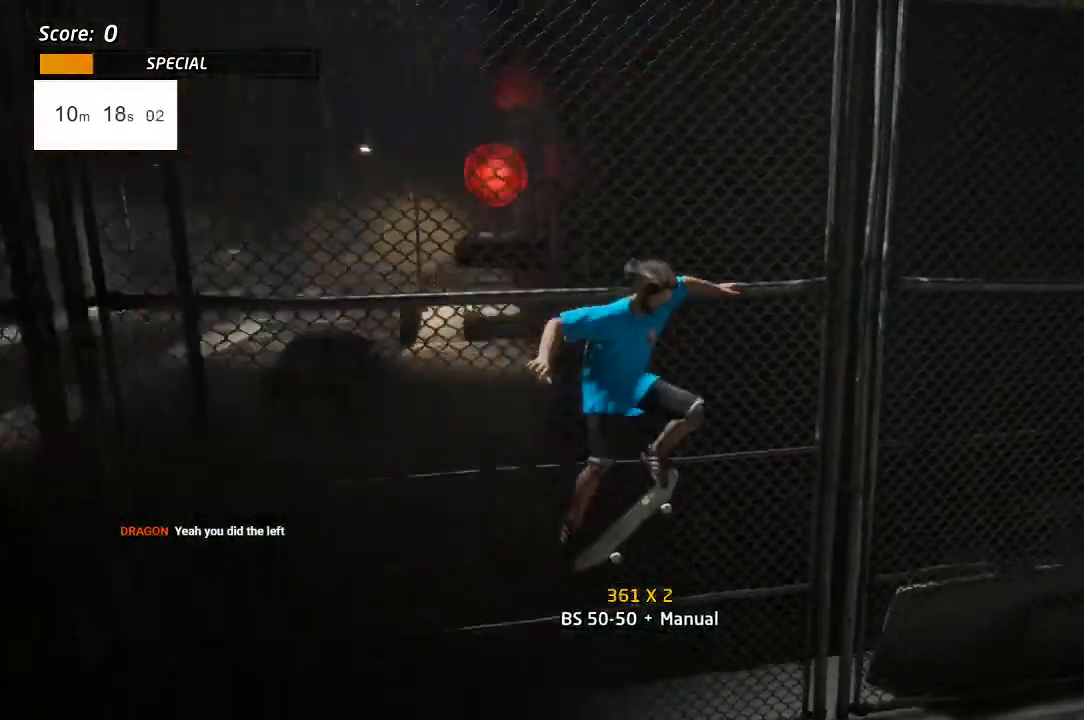
{"buttons": ["CROSS", "R1", "DPAD_UP"], "left_stick": "center", "right_stick": "center"}
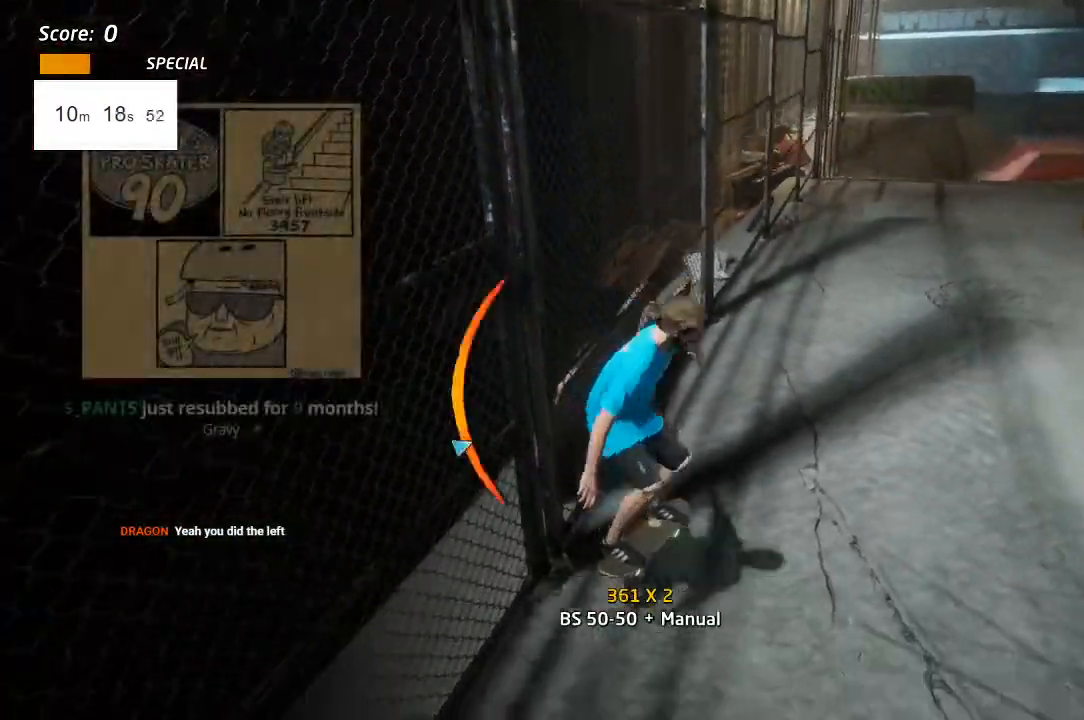
{"buttons": ["SQUARE", "L1", "DPAD_DOWN", "DPAD_RIGHT"], "left_stick": "center", "right_stick": "center"}
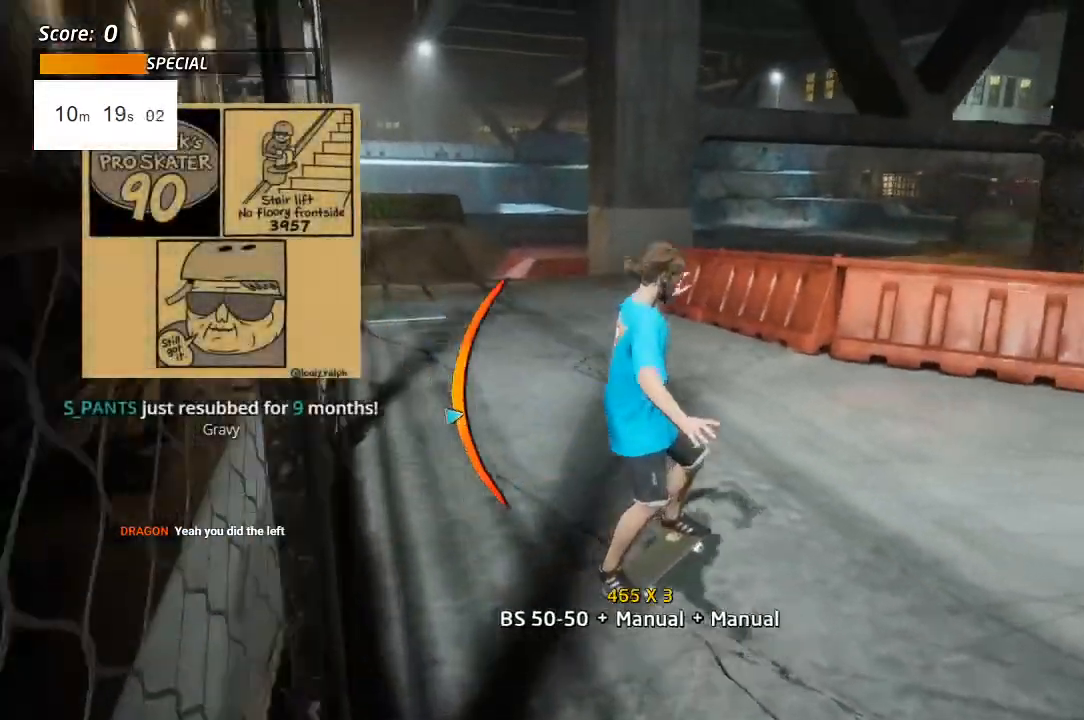
{"buttons": ["CROSS"], "left_stick": "center", "right_stick": "center", "events": [[133, "DPAD_DOWN", "up"], [250, "DPAD_RIGHT", "up"], [250, "DPAD_UP", "down"], [283, "CROSS", "down"], [283, "SQUARE", "up"], [333, "DPAD_RIGHT", "down"], [383, "L1", "up"], [400, "DPAD_DOWN", "down"], [417, "DPAD_RIGHT", "up"], [483, "DPAD_DOWN", "up"], [500, "DPAD_UP", "up"]]}
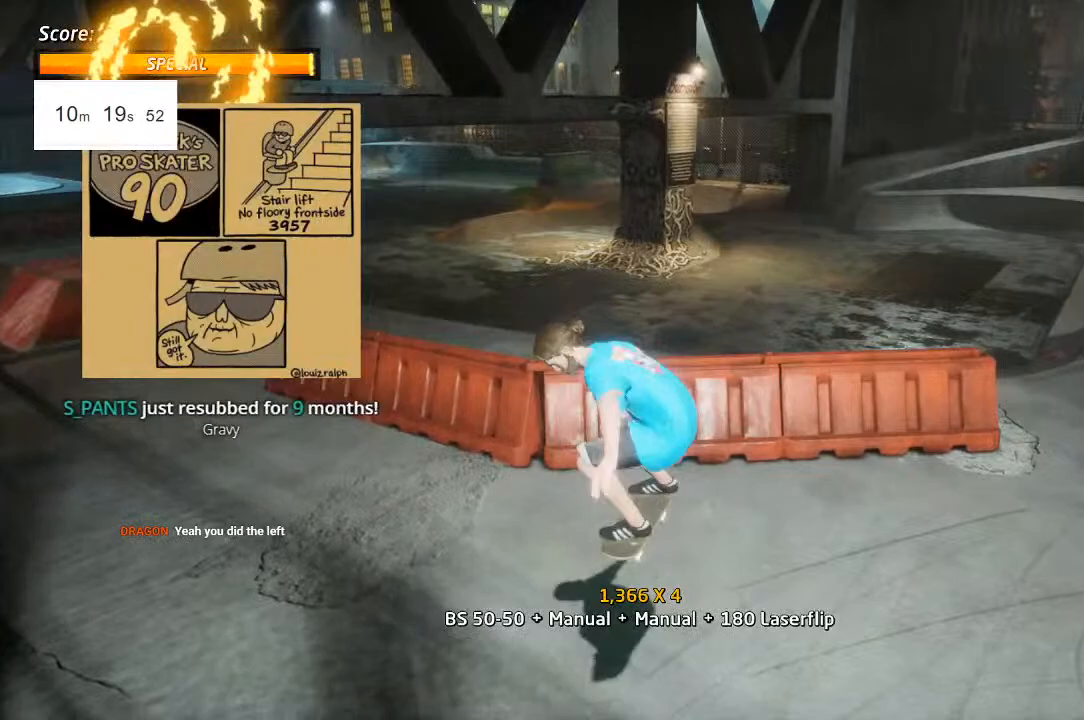
{"buttons": ["CROSS", "DPAD_LEFT"], "left_stick": "center", "right_stick": "center", "events": [[50, "DPAD_UP", "down"], [133, "DPAD_DOWN", "down"], [250, "DPAD_DOWN", "up"], [250, "DPAD_LEFT", "down"], [250, "DPAD_UP", "up"]]}
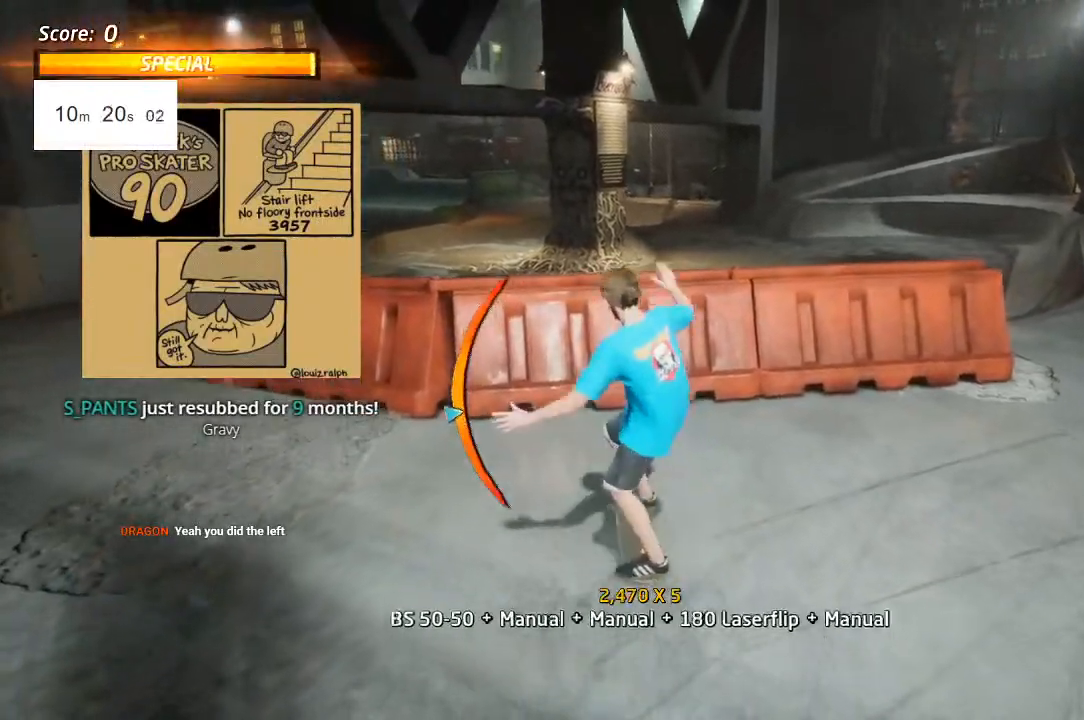
{"buttons": ["CROSS", "DPAD_DOWN"], "left_stick": "center", "right_stick": "center", "events": [[83, "DPAD_RIGHT", "down"], [100, "DPAD_DOWN", "down"], [100, "DPAD_LEFT", "up"], [383, "DPAD_RIGHT", "up"], [467, "DPAD_RIGHT", "down"], [500, "DPAD_RIGHT", "up"]]}
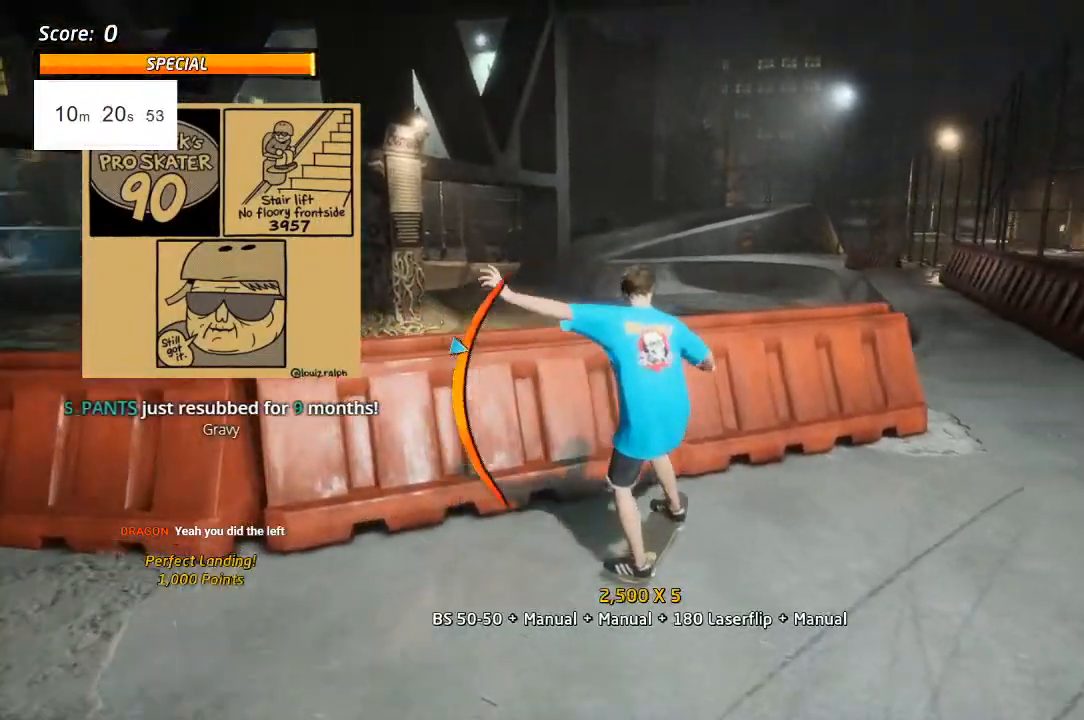
{"buttons": ["TRIANGLE"], "left_stick": "center", "right_stick": "center", "events": [[83, "CROSS", "up"], [167, "TRIANGLE", "down"], [300, "DPAD_DOWN", "up"], [400, "DPAD_UP", "down"], [467, "DPAD_UP", "up"]]}
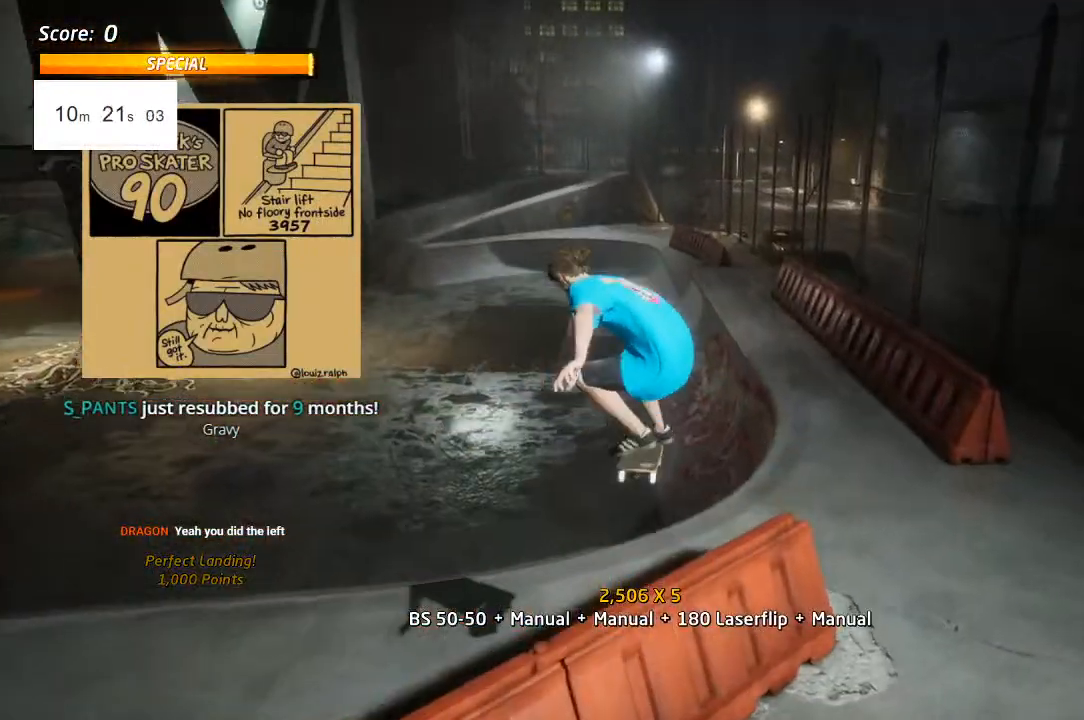
{"buttons": ["CROSS", "DPAD_UP"], "left_stick": "center", "right_stick": "center", "events": [[33, "DPAD_DOWN", "down"], [83, "DPAD_RIGHT", "down"], [133, "DPAD_DOWN", "up"], [150, "DPAD_RIGHT", "up"], [150, "DPAD_UP", "down"], [250, "DPAD_UP", "up"], [300, "CROSS", "down"], [317, "TRIANGLE", "up"], [333, "DPAD_UP", "down"], [383, "CROSS", "up"], [450, "CROSS", "down"]]}
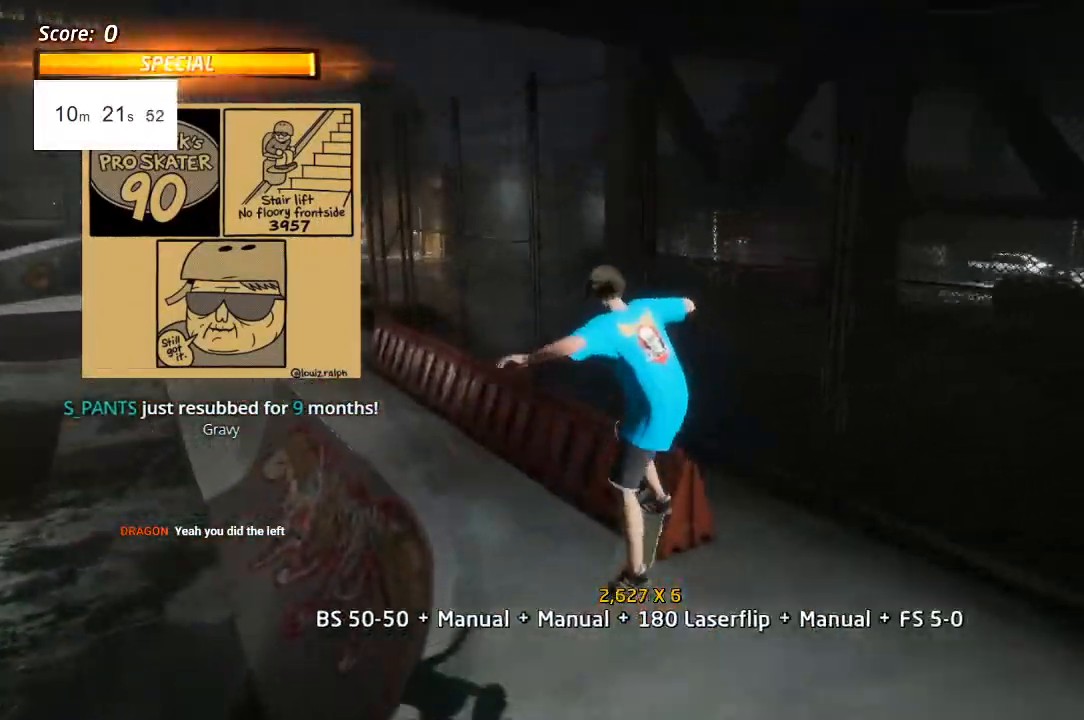
{"buttons": ["CROSS", "TRIANGLE", "DPAD_UP"], "left_stick": "center", "right_stick": "center", "events": [[150, "CROSS", "up"], [183, "TRIANGLE", "down"], [233, "DPAD_UP", "up"], [283, "CROSS", "down"], [317, "DPAD_DOWN", "down"], [417, "DPAD_DOWN", "up"], [450, "DPAD_UP", "down"]]}
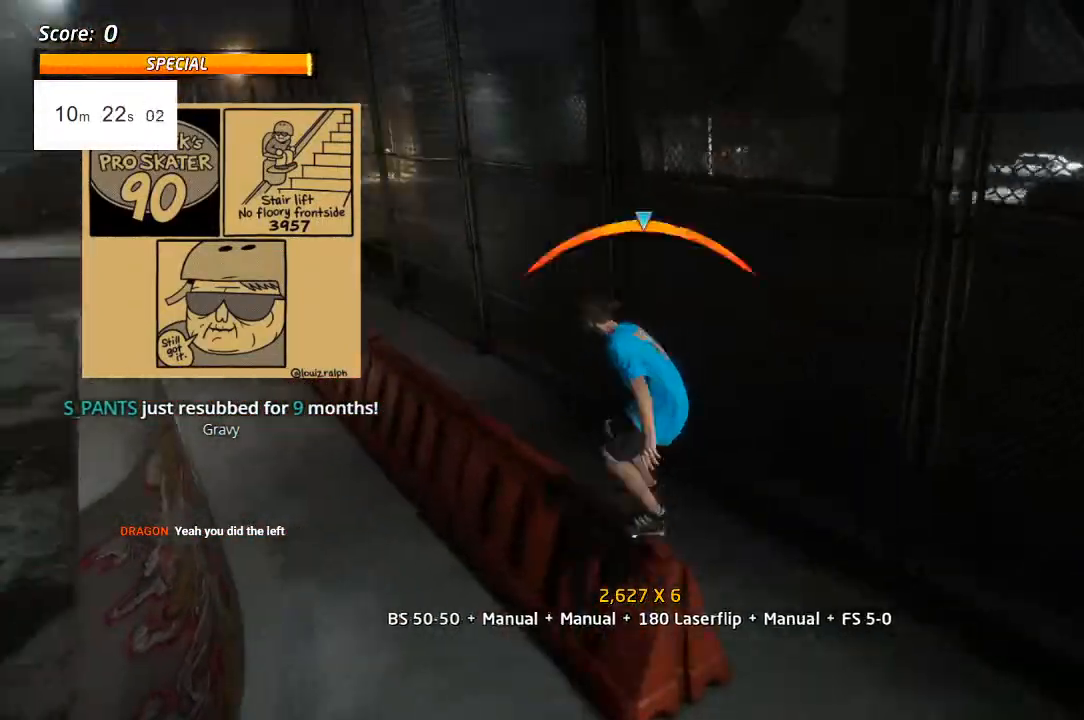
{"buttons": ["CROSS"], "left_stick": "center", "right_stick": "center"}
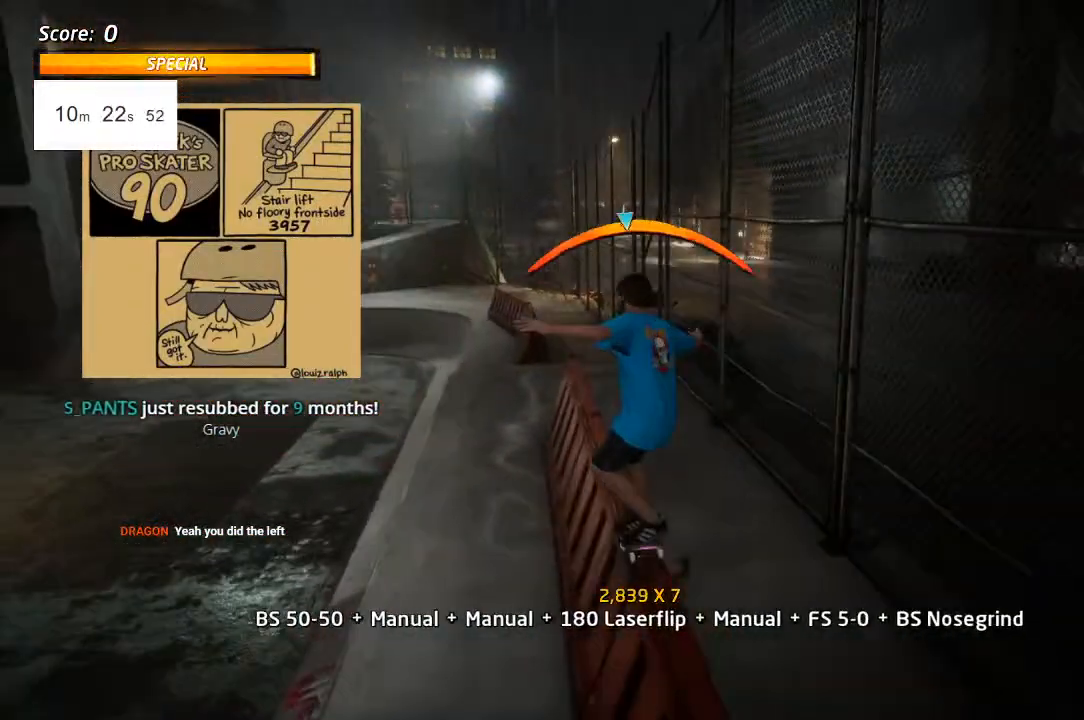
{"buttons": ["CROSS", "SQUARE", "L1", "DPAD_UP"], "left_stick": "center", "right_stick": "center", "events": [[17, "DPAD_RIGHT", "down"], [83, "DPAD_RIGHT", "up"], [183, "DPAD_LEFT", "down"], [283, "DPAD_LEFT", "up"], [450, "DPAD_UP", "down"], [467, "L1", "down"], [500, "SQUARE", "down"]]}